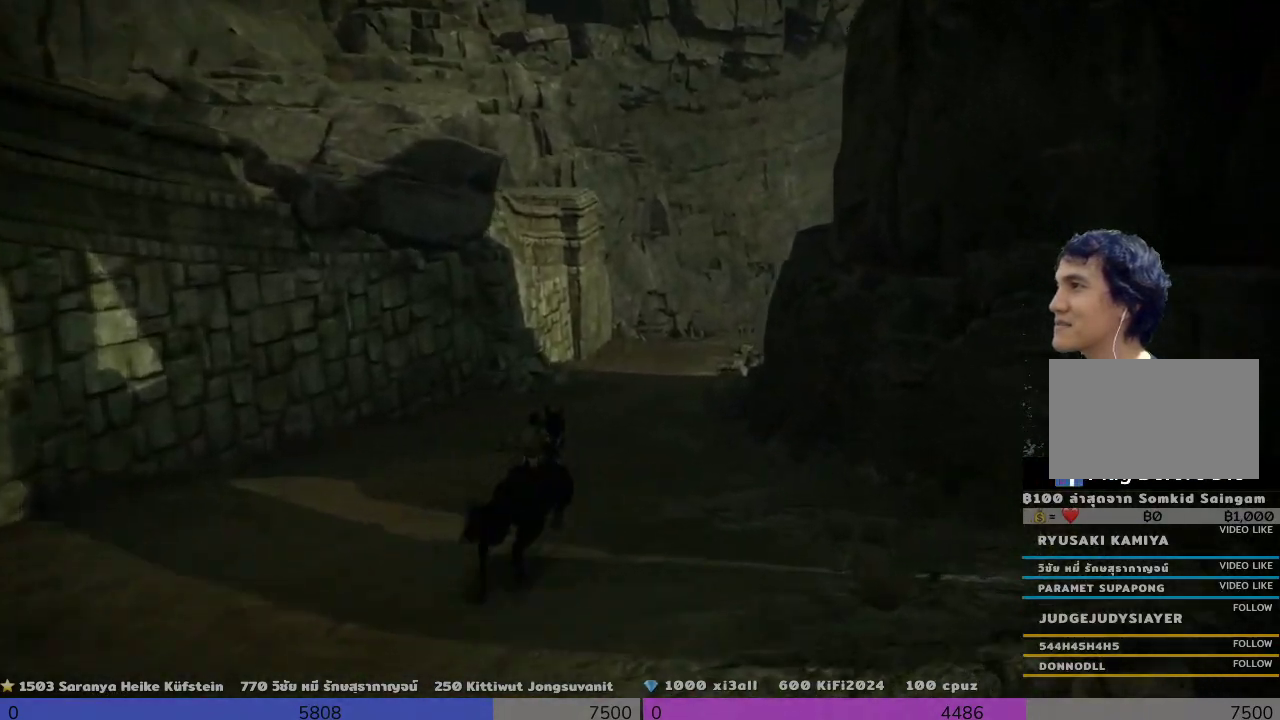
Gameplay with a controller (PlayStation layout); each line is a JSON object with the inputs held at the frame after it. "events" lists button and stick changes between this image and that frame as [ms after this image, input, new state], when the widget could be followed in between.
{"buttons": [], "left_stick": "center", "right_stick": "center", "events": []}
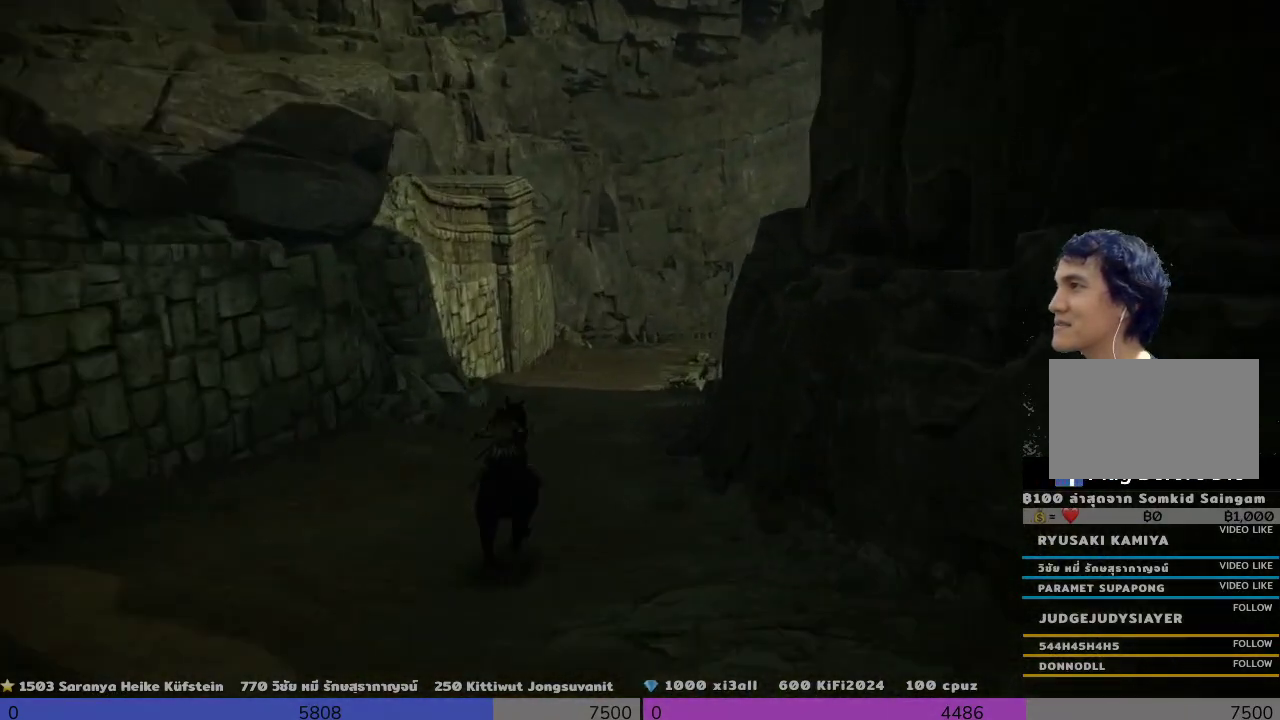
{"buttons": [], "left_stick": "center", "right_stick": "center", "events": []}
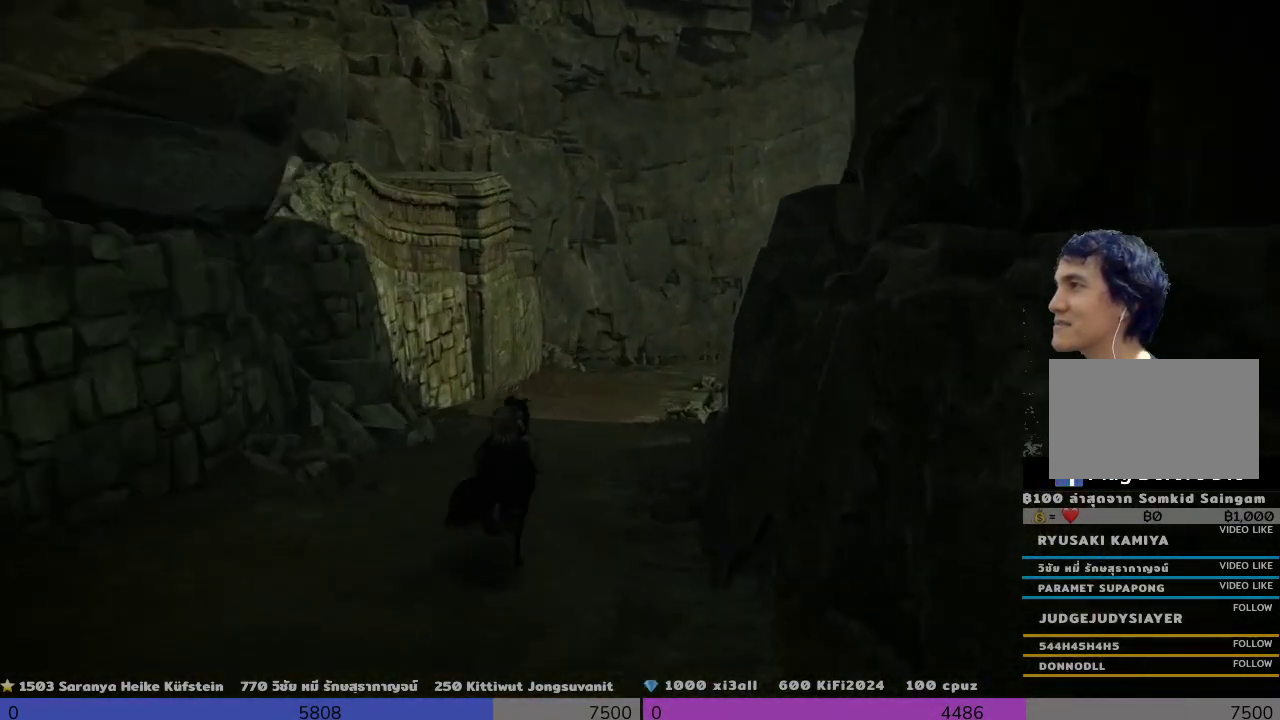
{"buttons": [], "left_stick": "center", "right_stick": "center", "events": []}
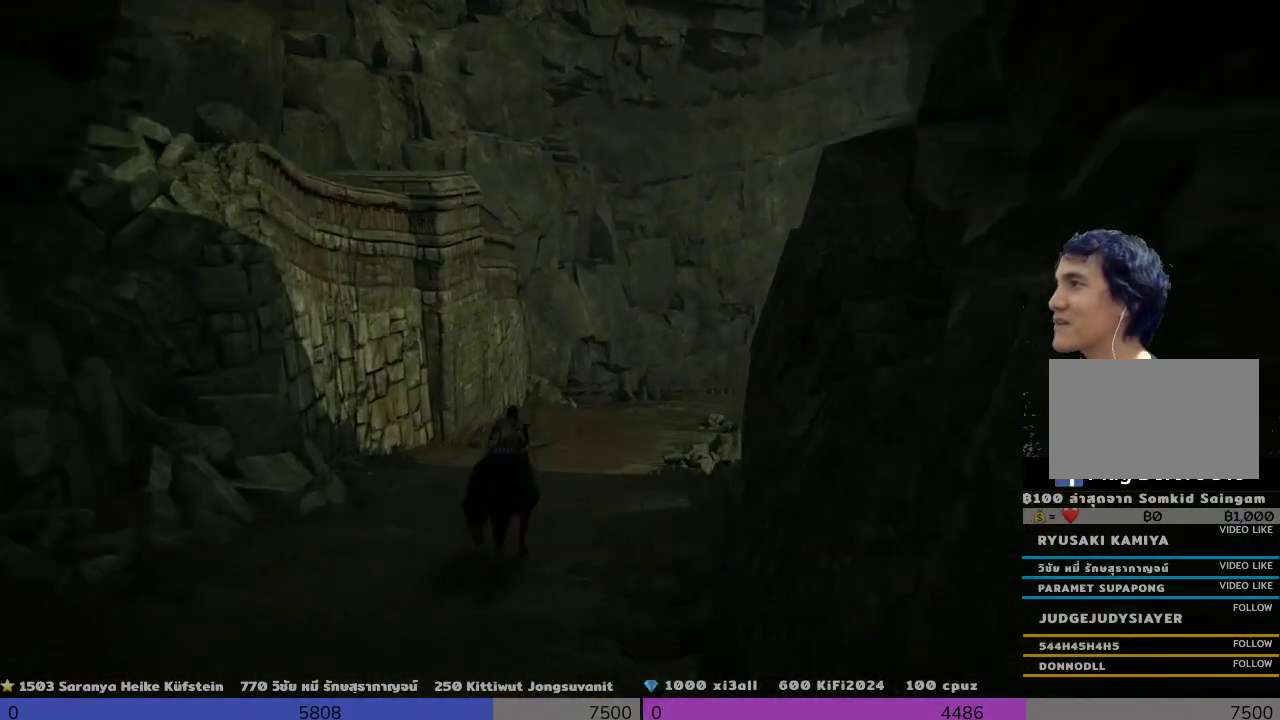
{"buttons": [], "left_stick": "center", "right_stick": "center", "events": []}
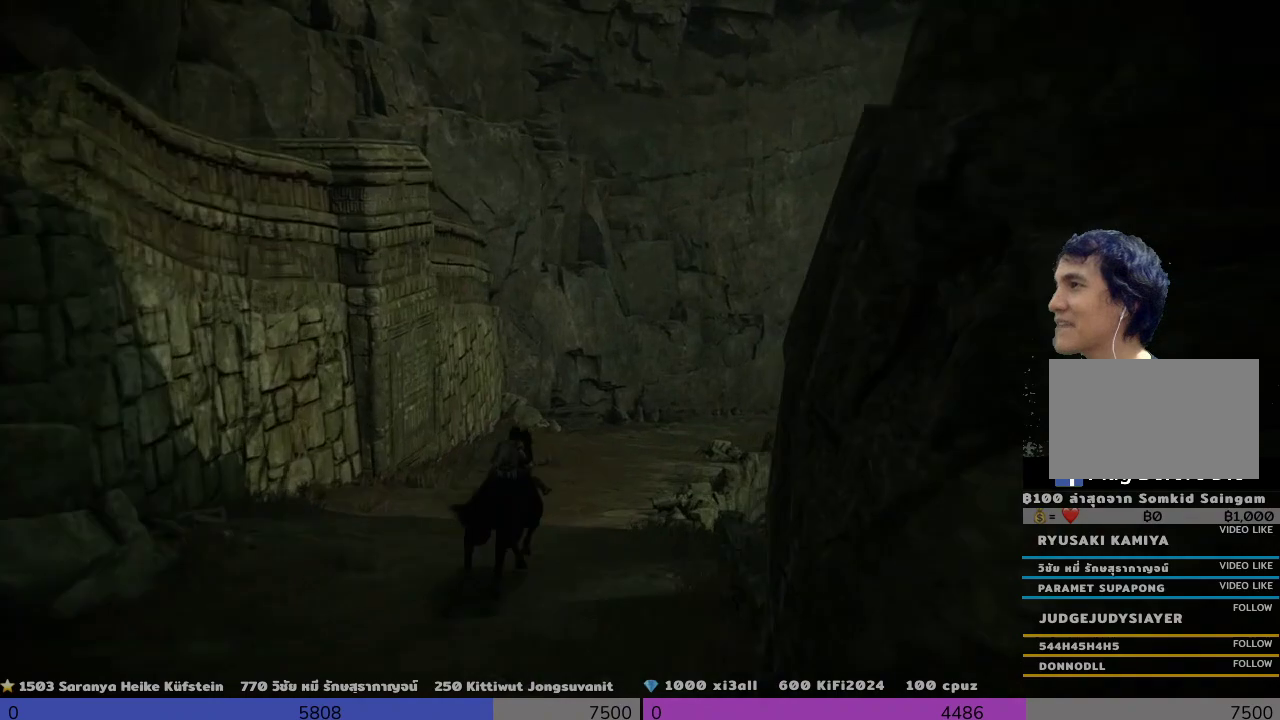
{"buttons": [], "left_stick": "center", "right_stick": "center", "events": []}
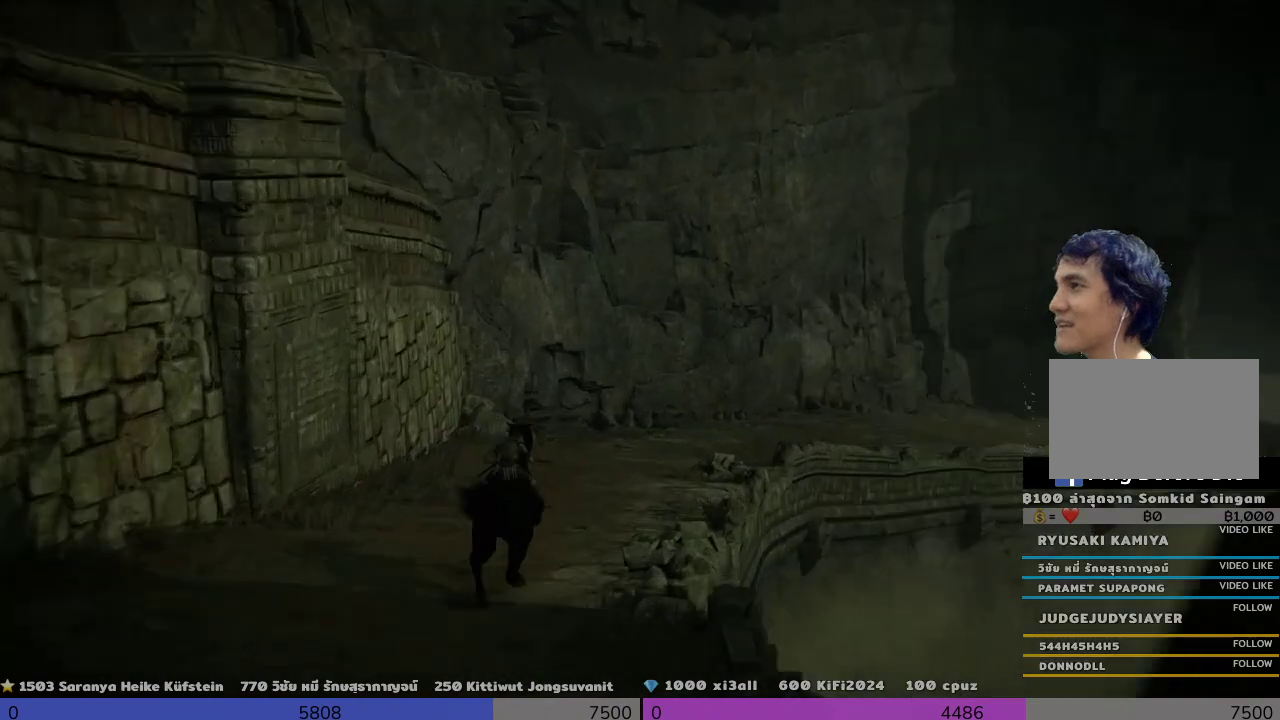
{"buttons": [], "left_stick": "center", "right_stick": "center", "events": []}
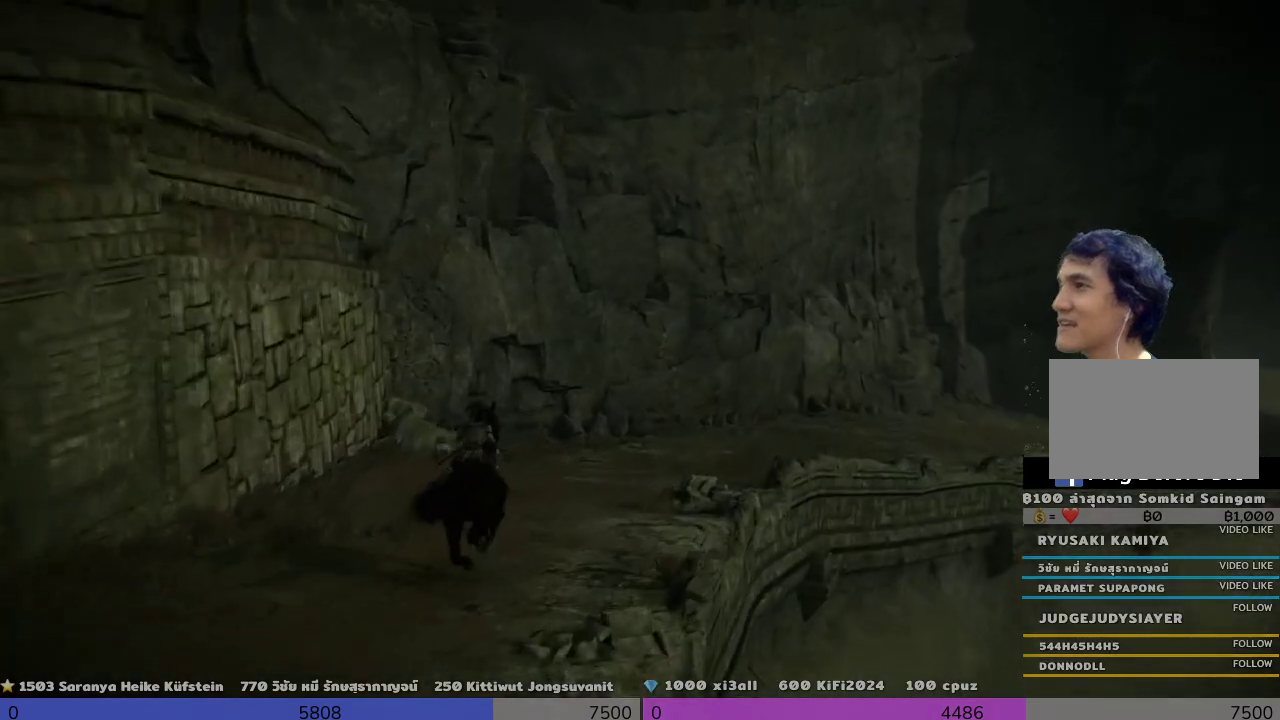
{"buttons": [], "left_stick": "center", "right_stick": "center", "events": []}
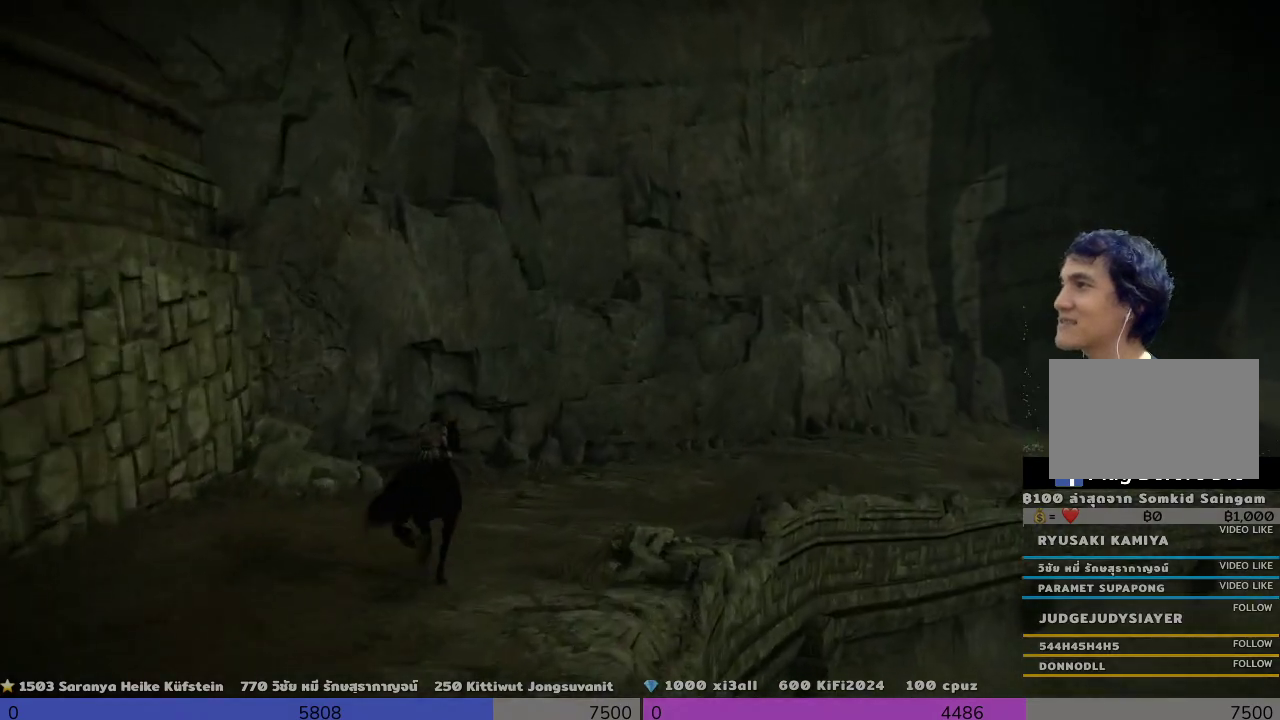
{"buttons": [], "left_stick": "right", "right_stick": "center", "events": [[167, "left_stick", "right"]]}
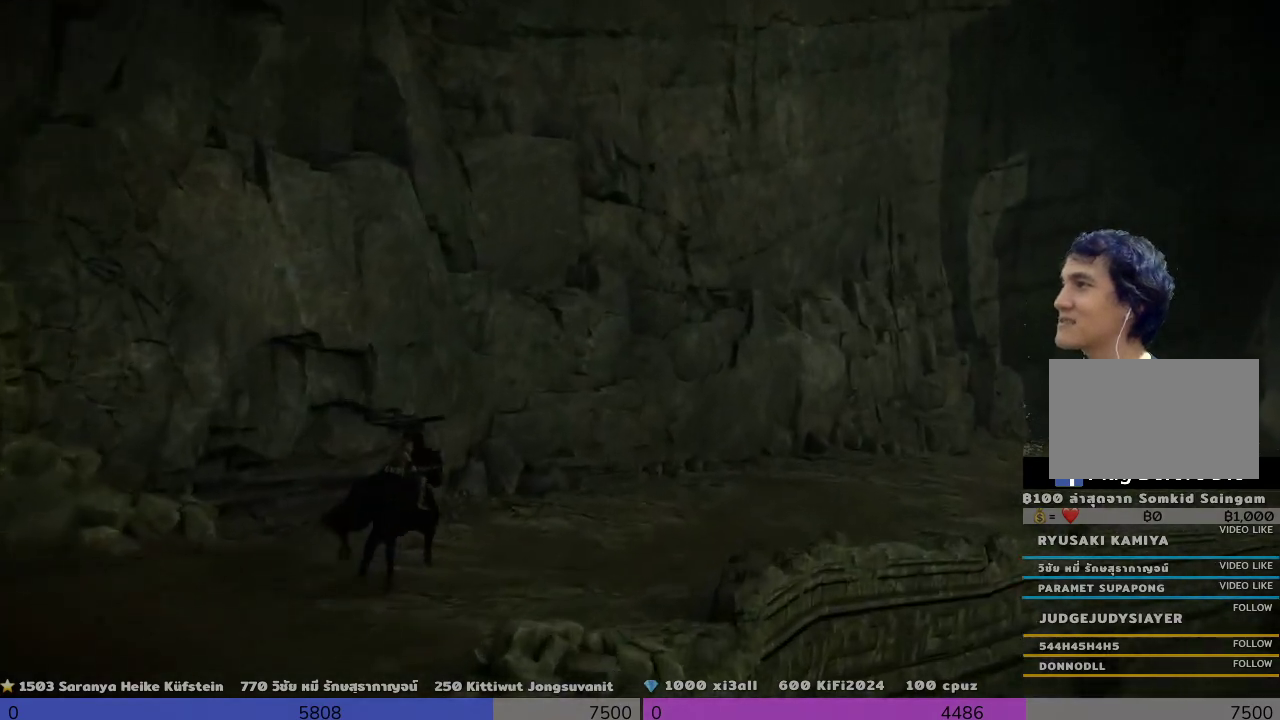
{"buttons": [], "left_stick": "center", "right_stick": "center", "events": [[167, "left_stick", "center"]]}
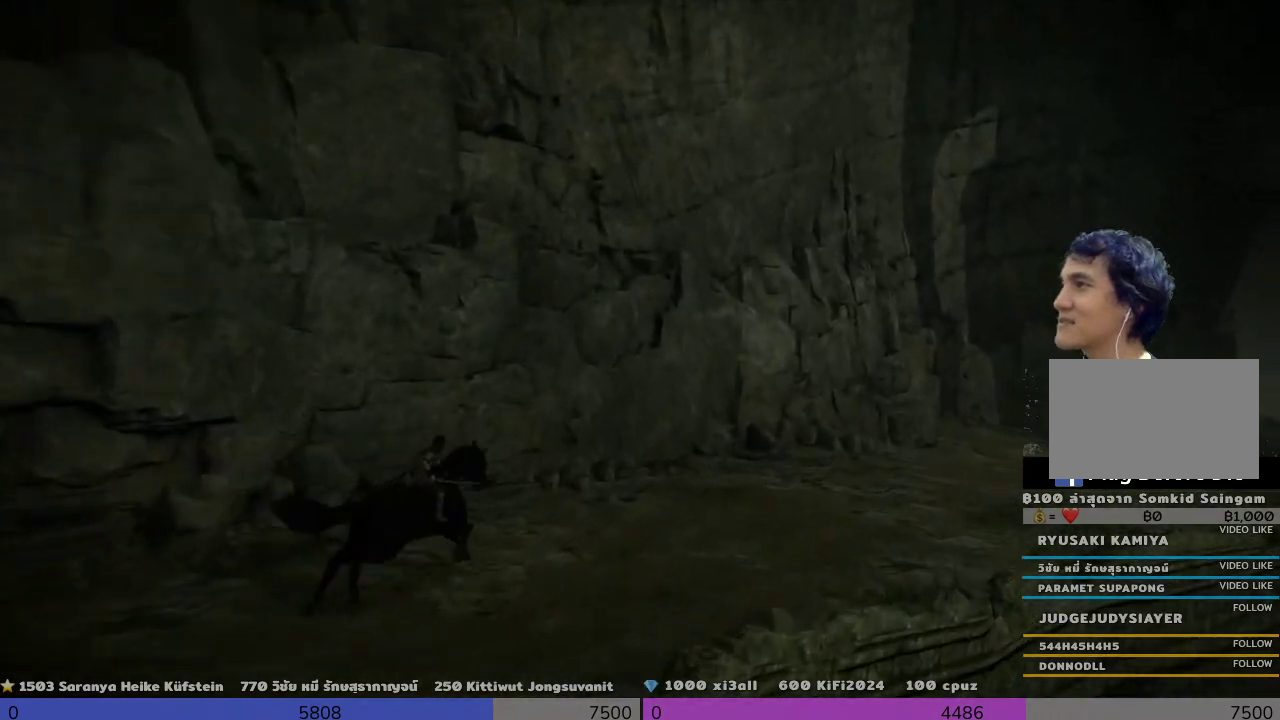
{"buttons": [], "left_stick": "center", "right_stick": "center", "events": []}
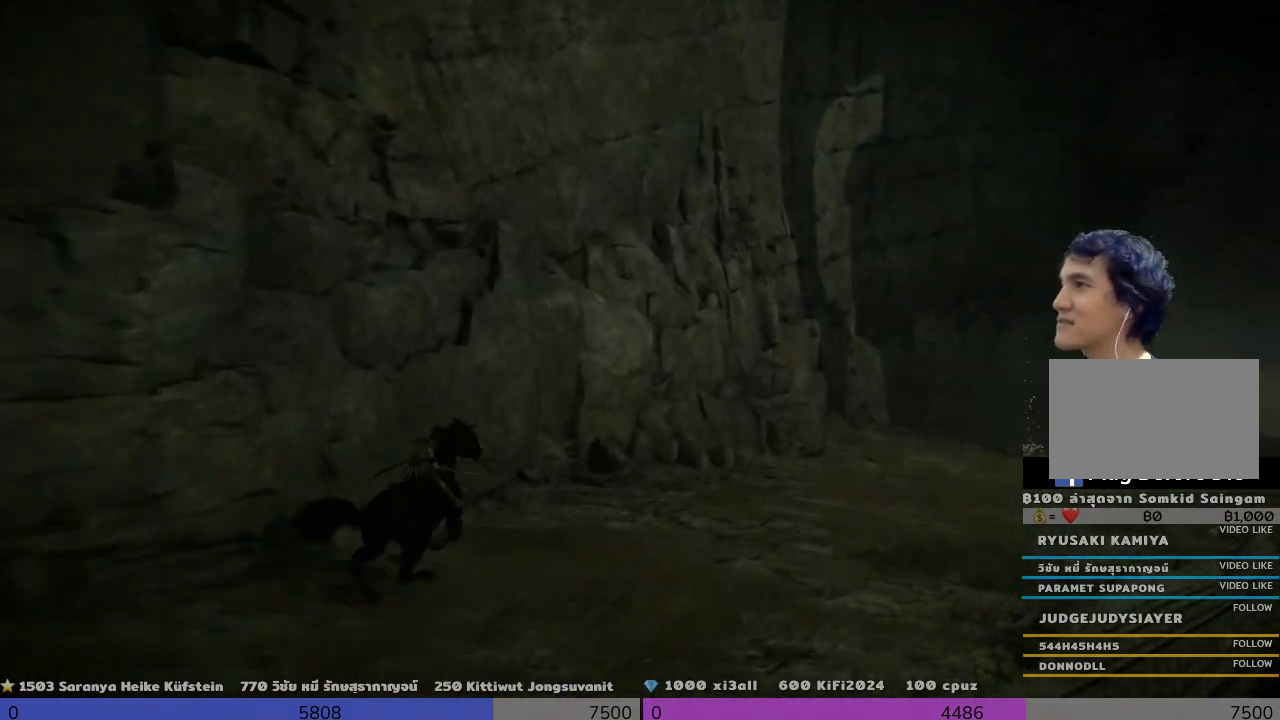
{"buttons": [], "left_stick": "right", "right_stick": "center", "events": [[333, "left_stick", "right"]]}
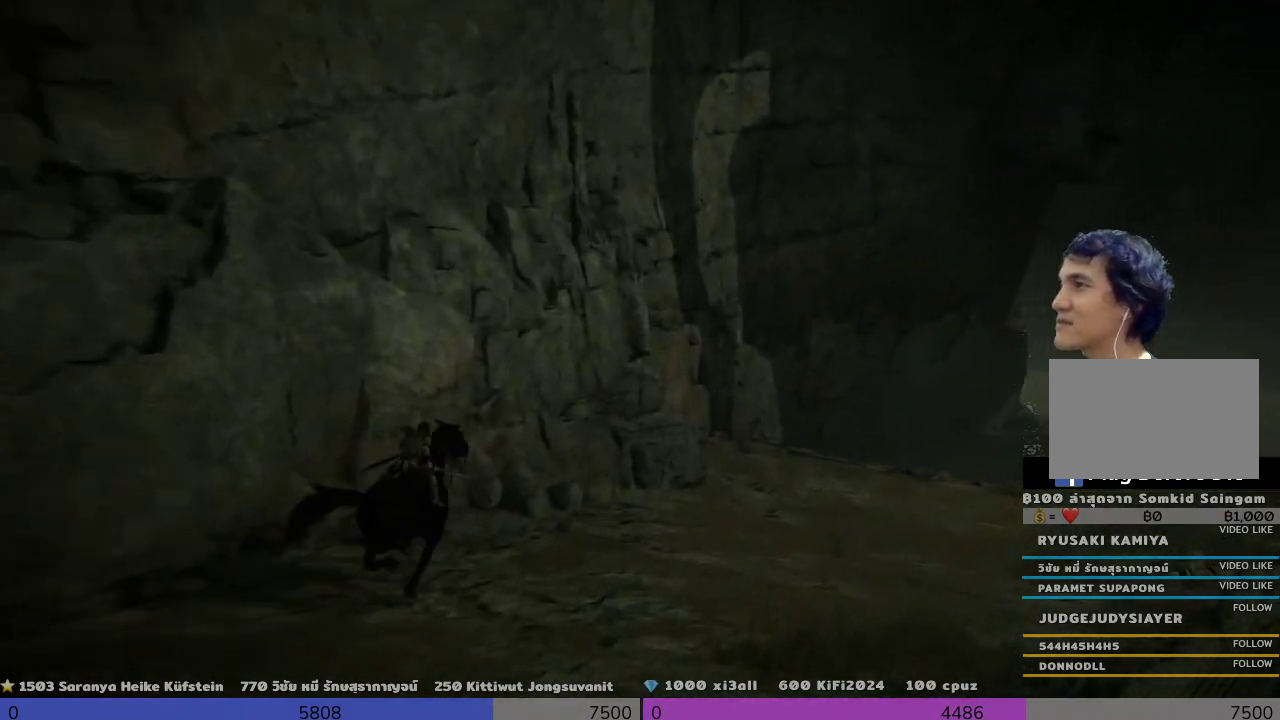
{"buttons": [], "left_stick": "right", "right_stick": "center", "events": []}
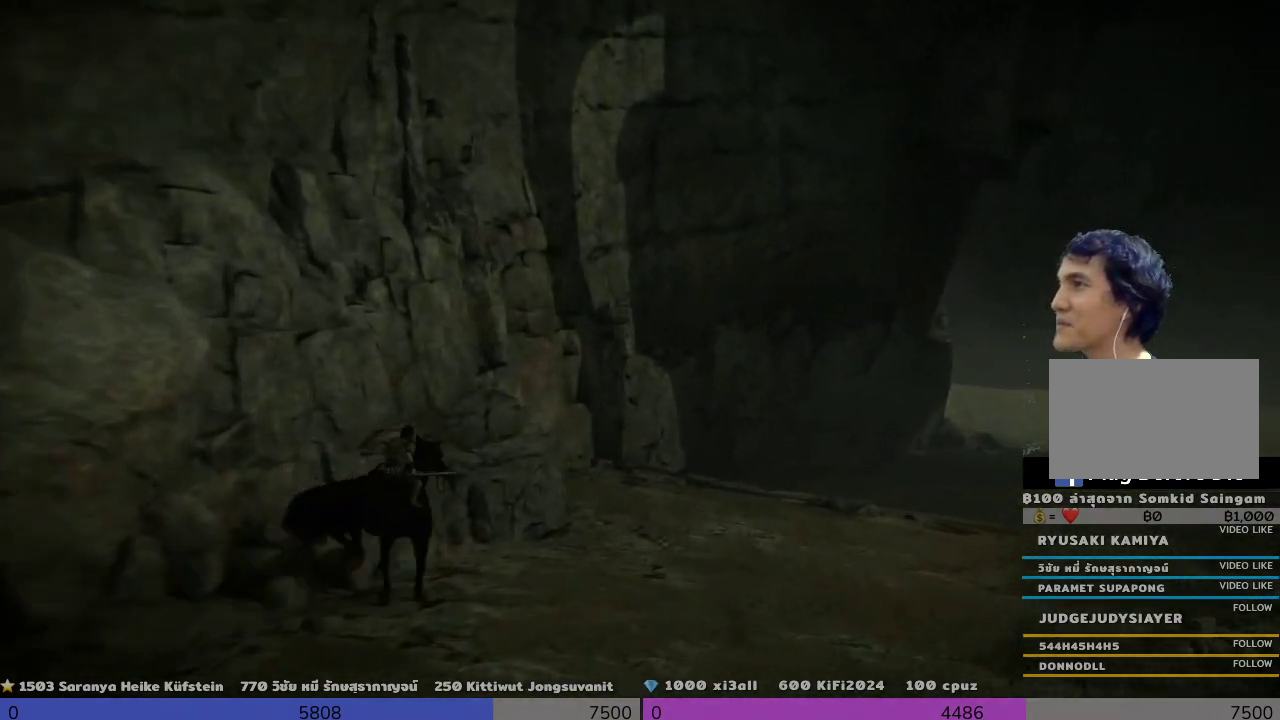
{"buttons": [], "left_stick": "right", "right_stick": "center", "events": []}
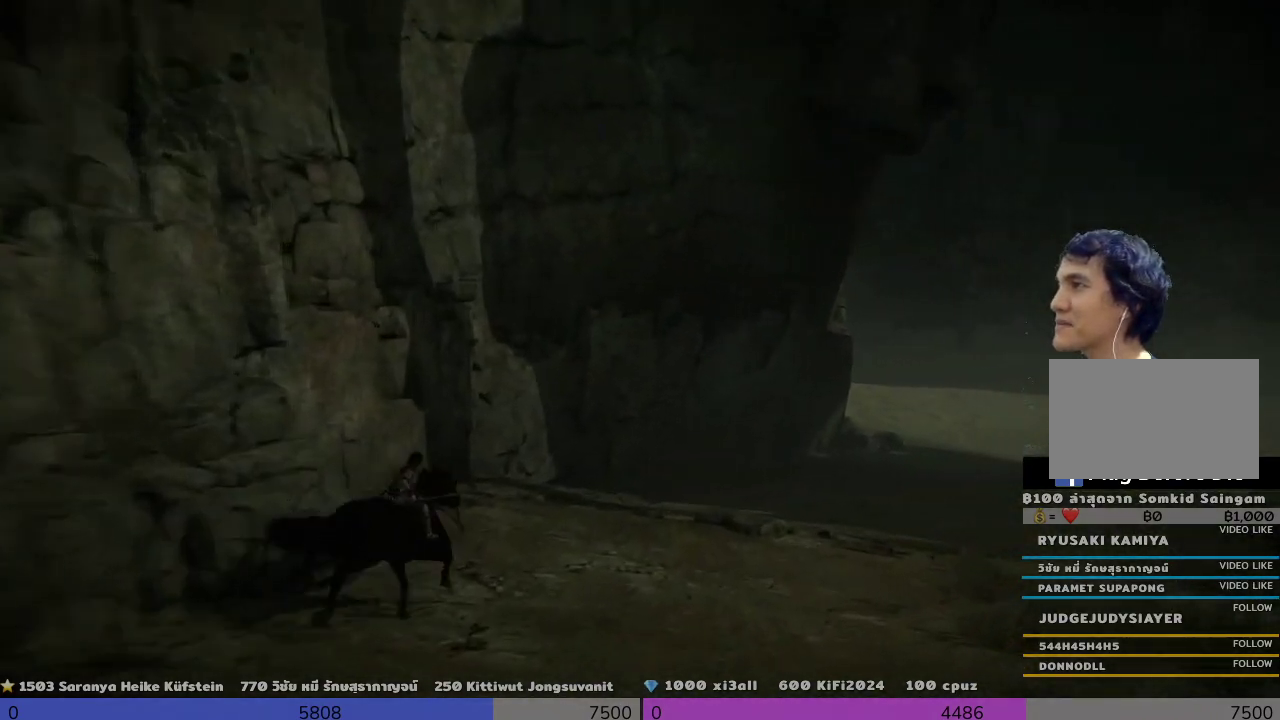
{"buttons": [], "left_stick": "center", "right_stick": "center", "events": [[500, "left_stick", "center"]]}
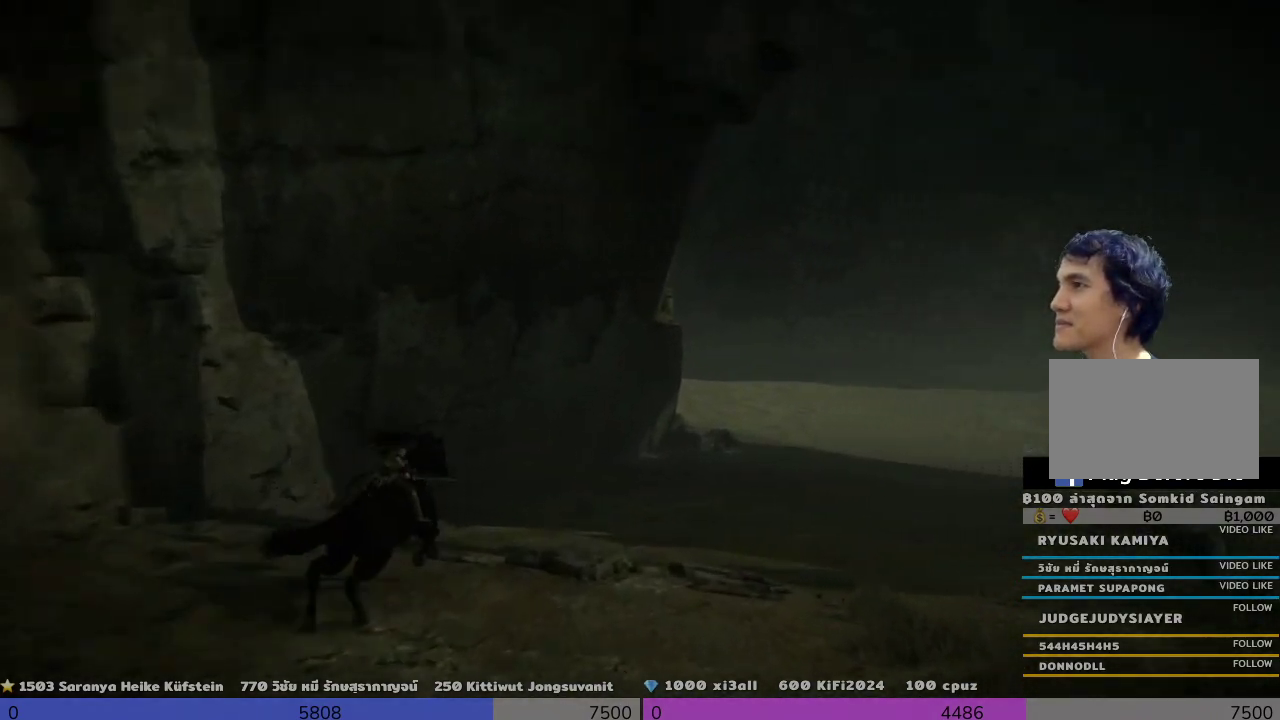
{"buttons": [], "left_stick": "center", "right_stick": "center", "events": []}
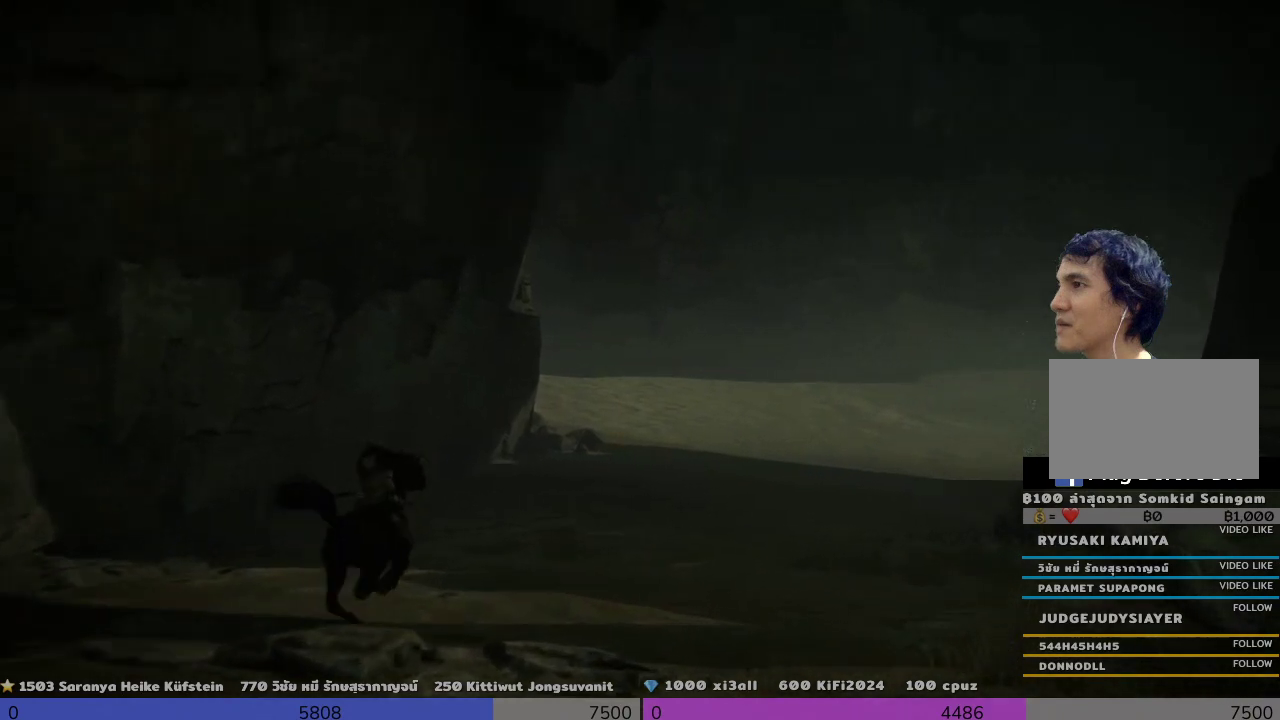
{"buttons": [], "left_stick": "center", "right_stick": "center", "events": []}
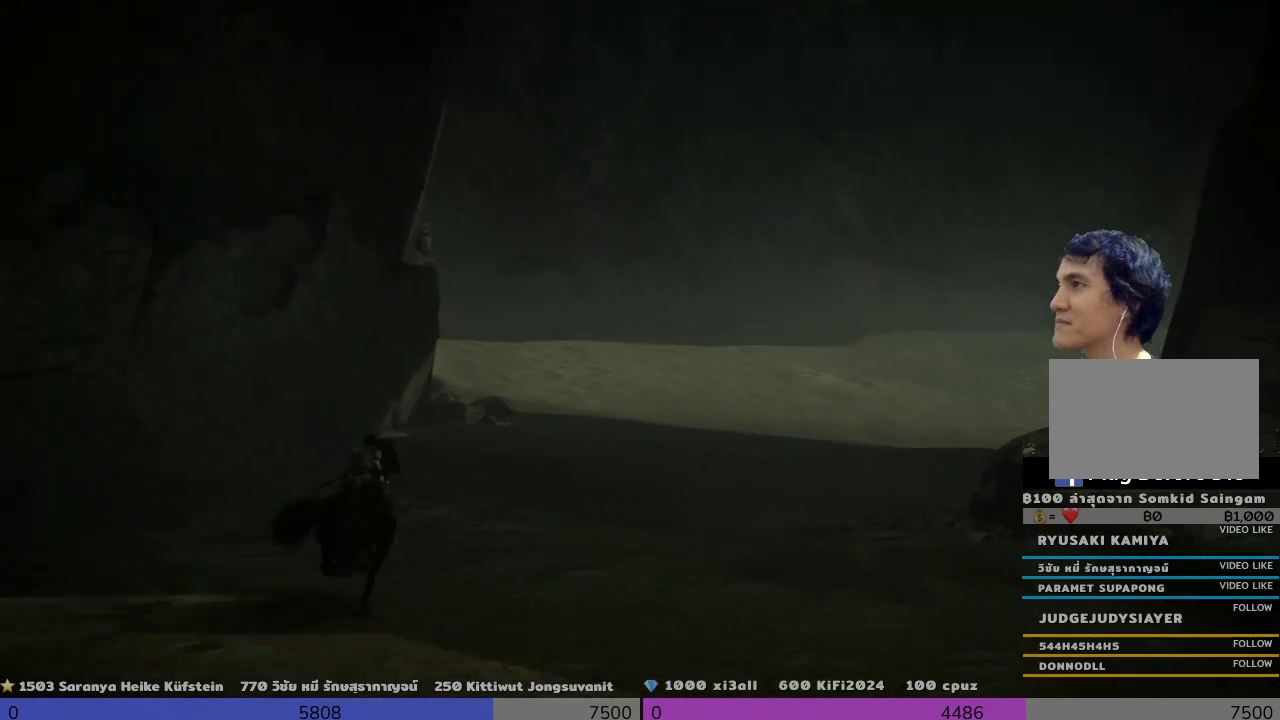
{"buttons": [], "left_stick": "center", "right_stick": "center", "events": []}
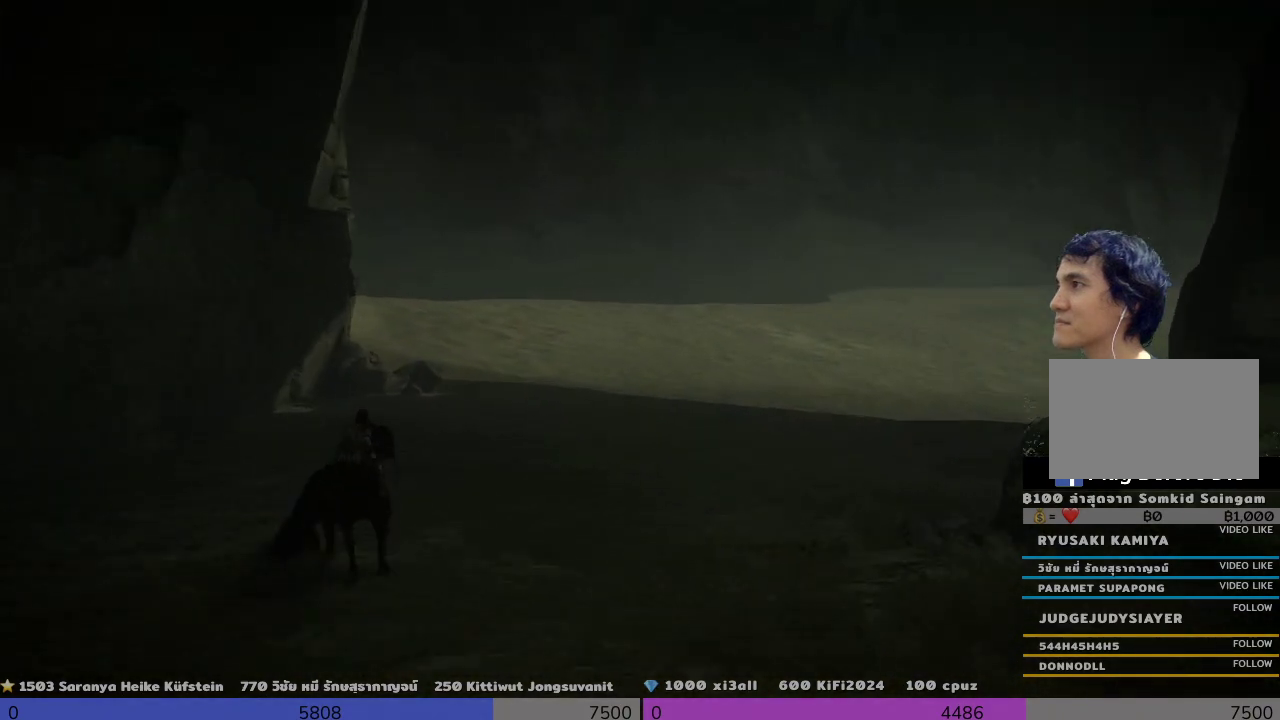
{"buttons": [], "left_stick": "center", "right_stick": "center", "events": []}
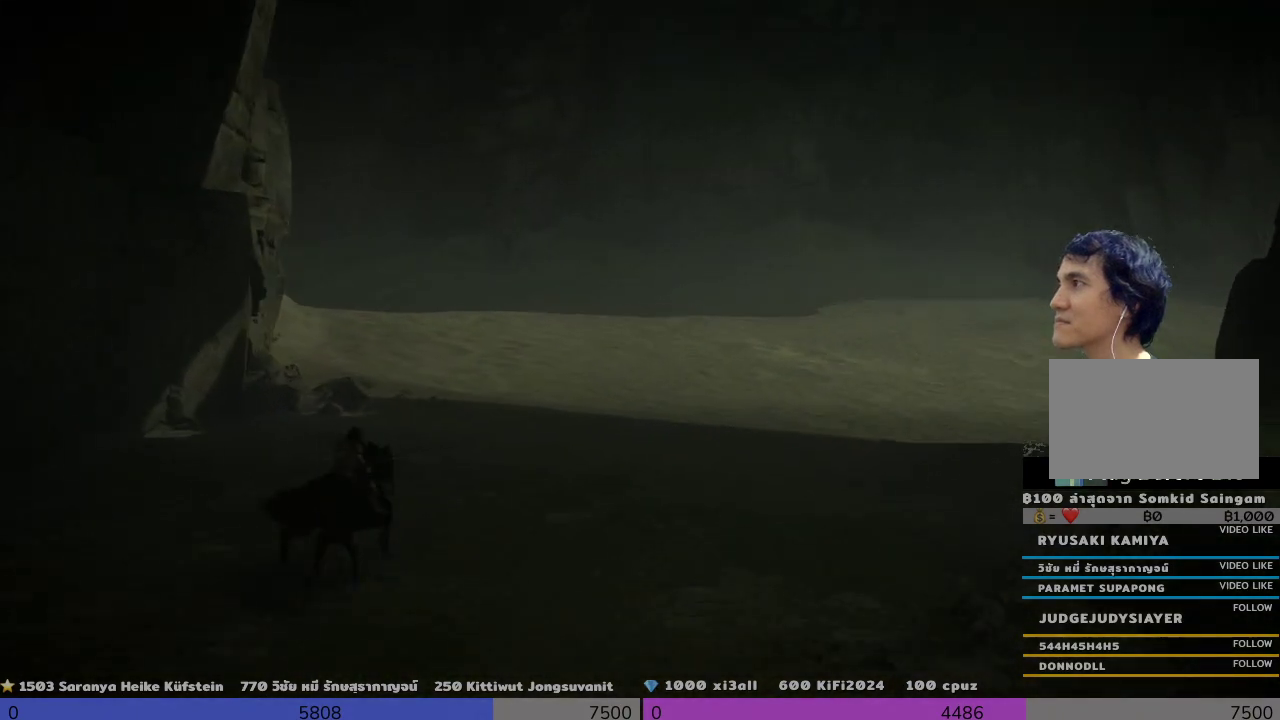
{"buttons": [], "left_stick": "center", "right_stick": "center", "events": []}
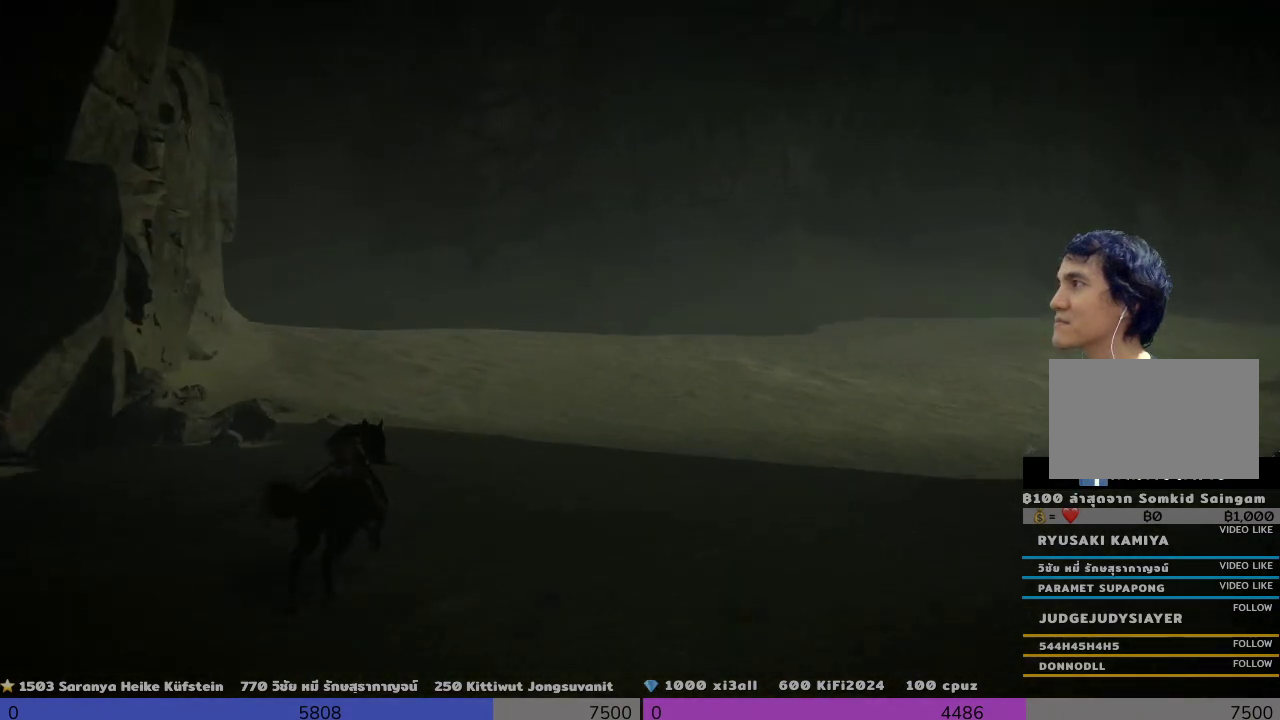
{"buttons": [], "left_stick": "right", "right_stick": "center", "events": [[167, "left_stick", "right"]]}
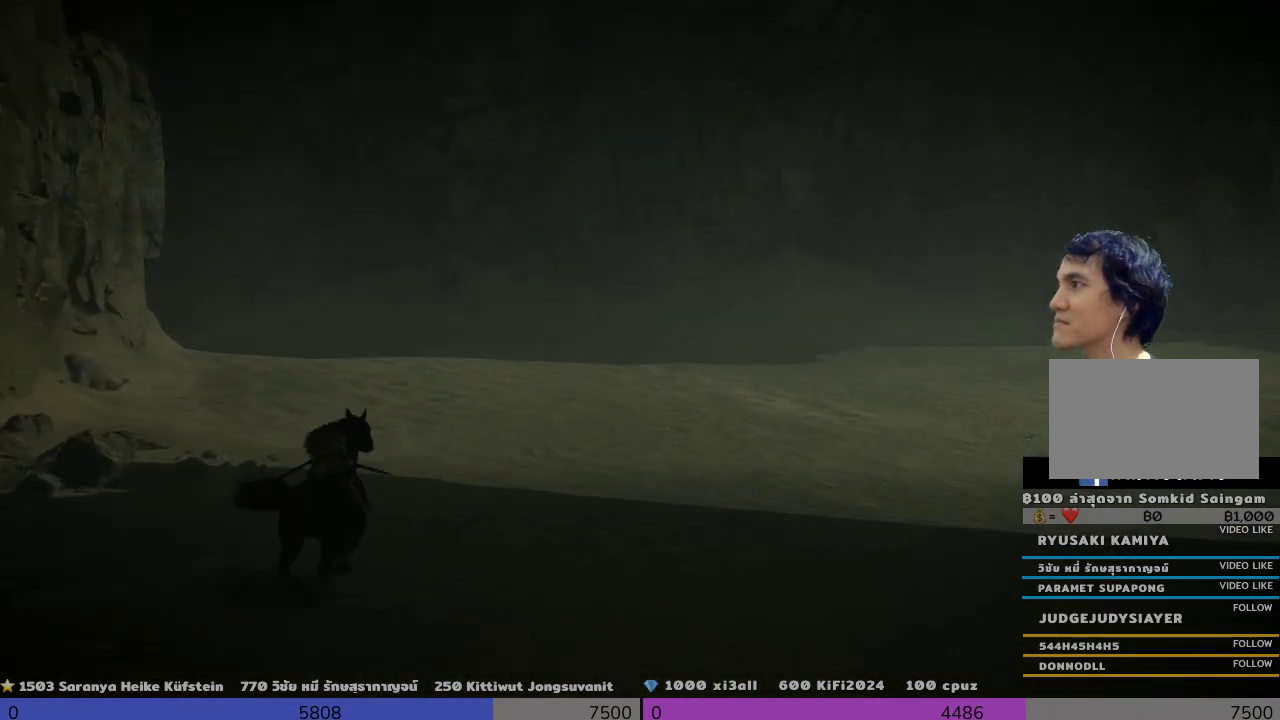
{"buttons": ["TRIANGLE"], "left_stick": "center", "right_stick": "center", "events": [[333, "TRIANGLE", "down"], [500, "left_stick", "center"]]}
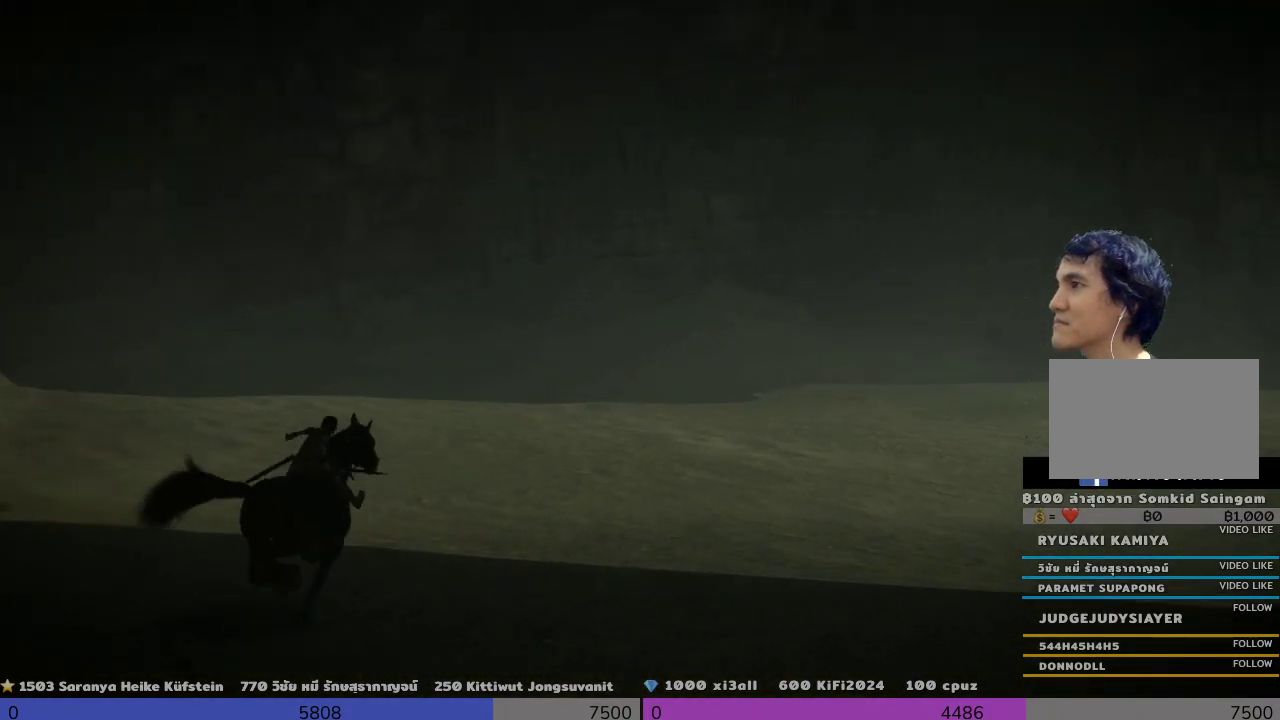
{"buttons": [], "left_stick": "center", "right_stick": "center", "events": [[167, "TRIANGLE", "up"]]}
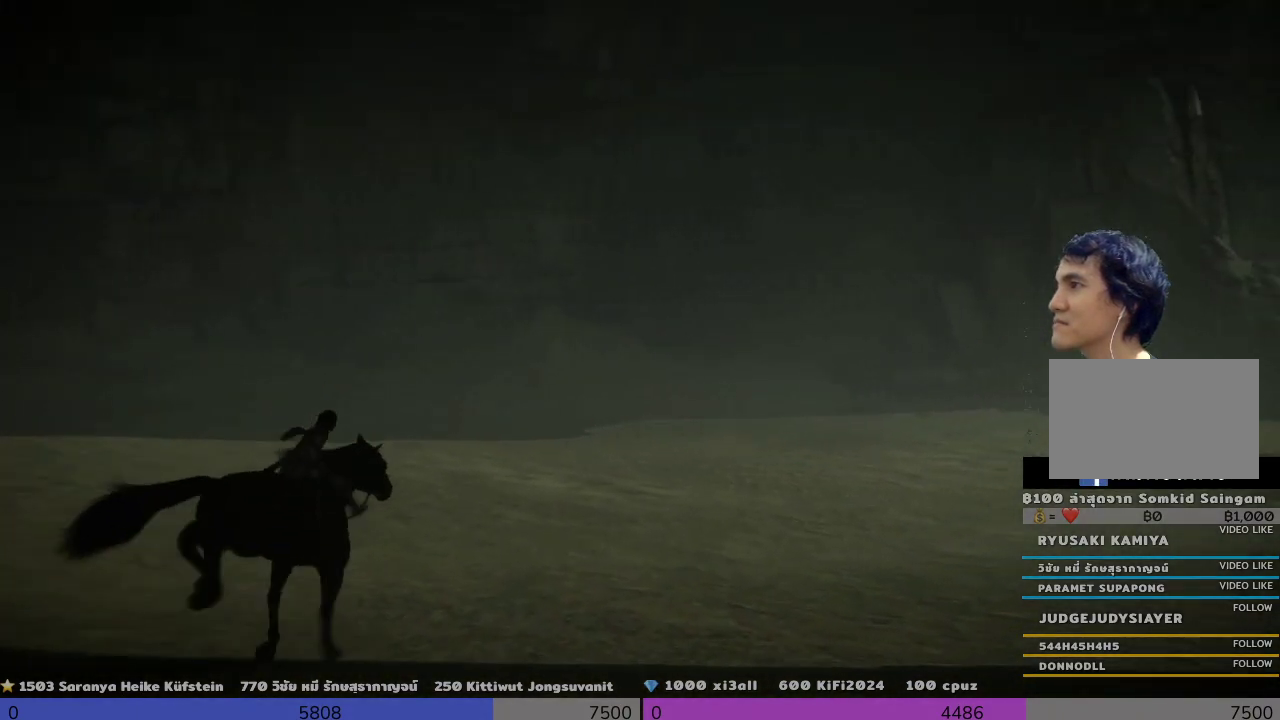
{"buttons": [], "left_stick": "center", "right_stick": "center"}
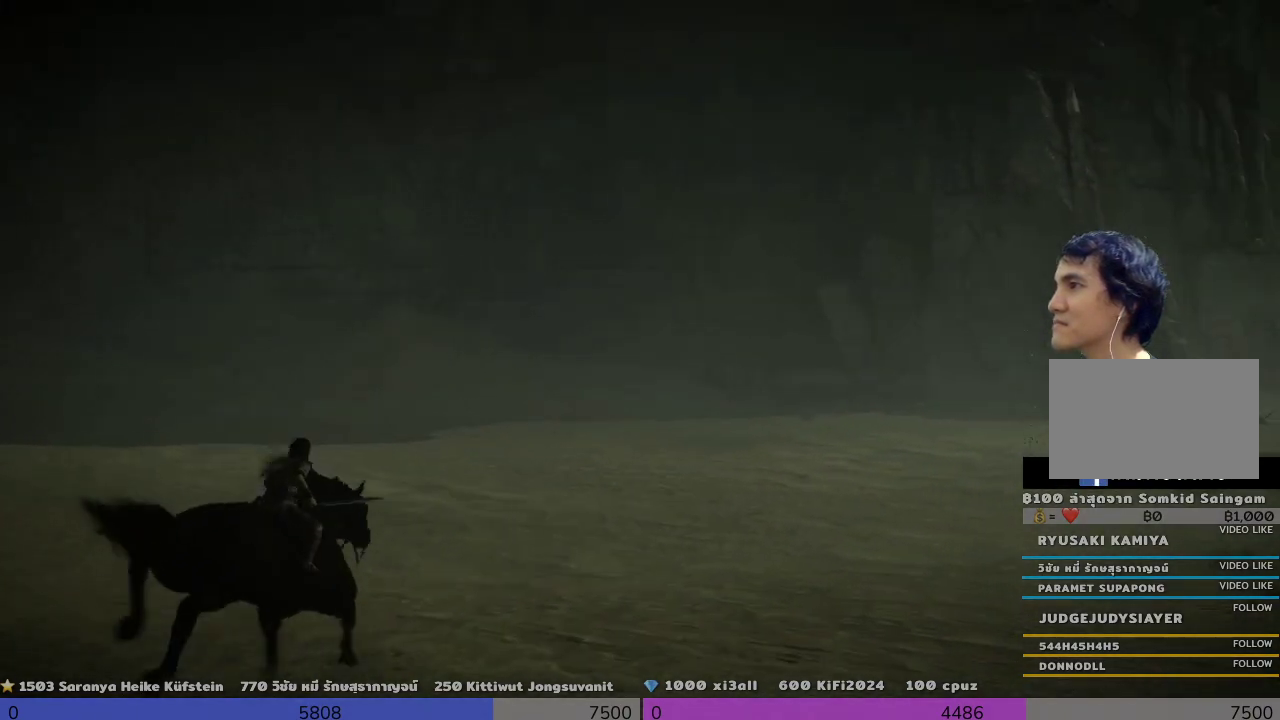
{"buttons": [], "left_stick": "center", "right_stick": "right", "events": [[500, "right_stick", "right"]]}
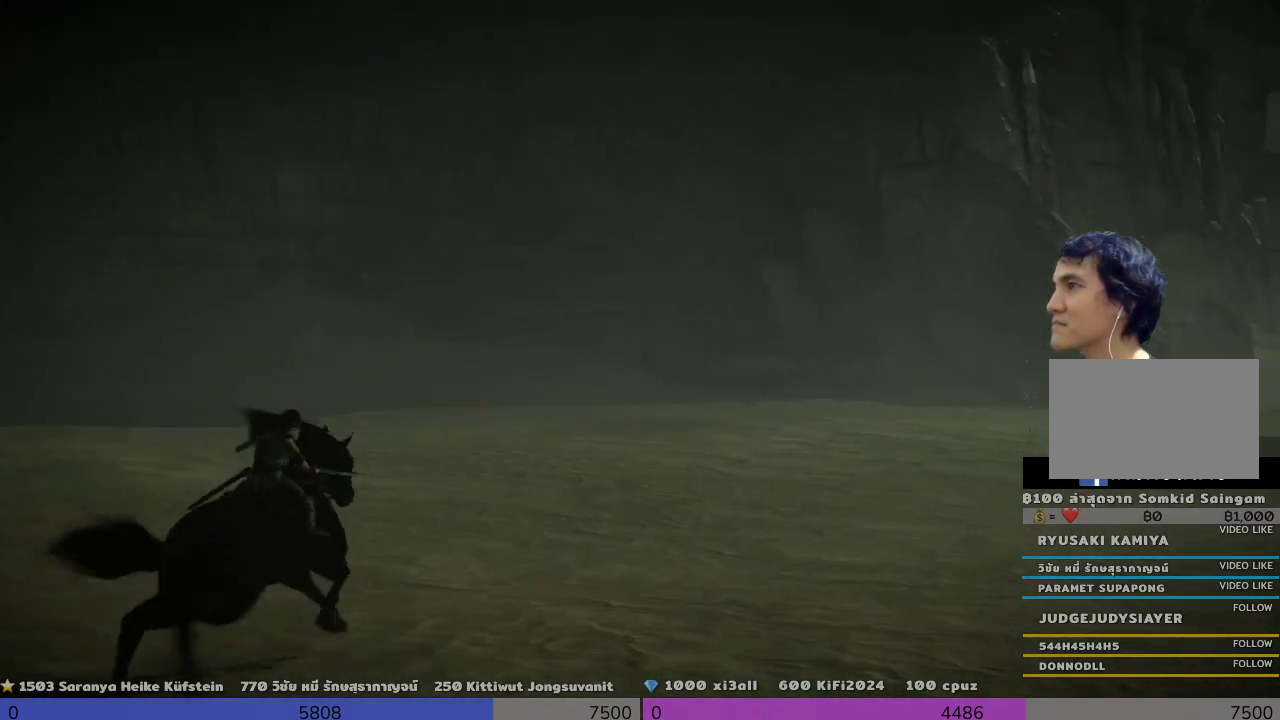
{"buttons": [], "left_stick": "center", "right_stick": "center", "events": [[500, "right_stick", "center"]]}
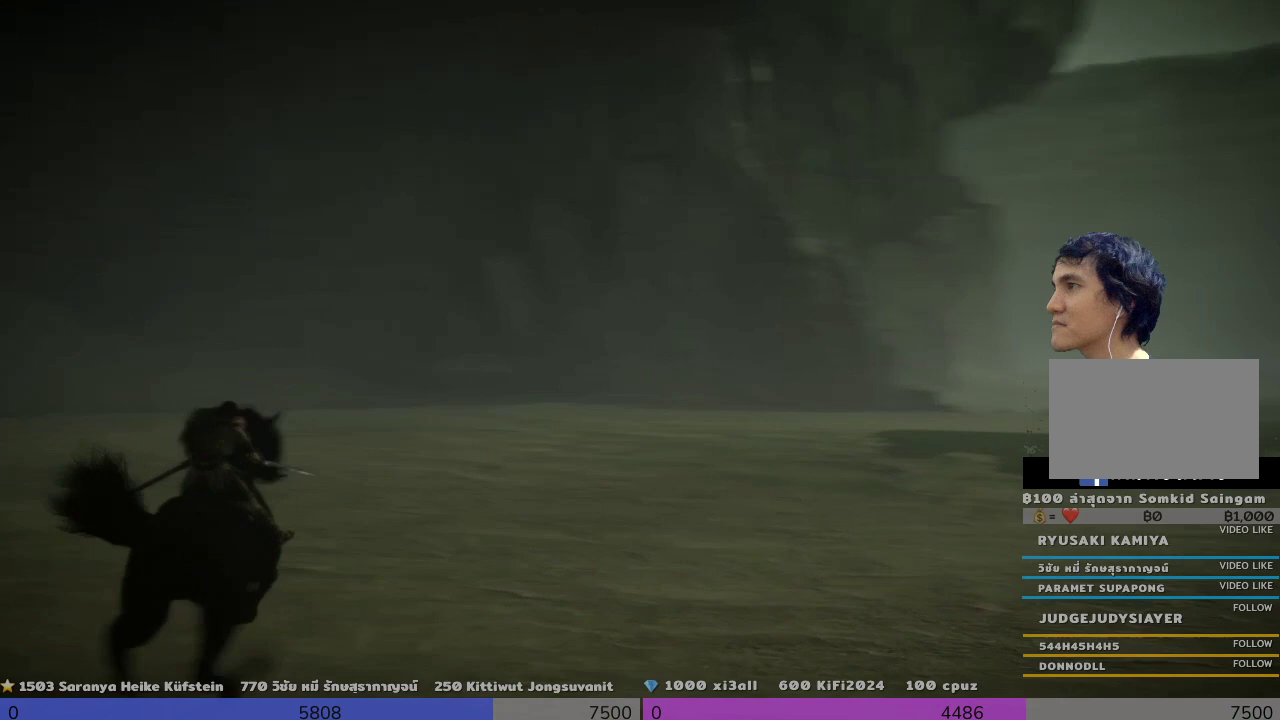
{"buttons": ["TRIANGLE"], "left_stick": "right", "right_stick": "center", "events": [[333, "left_stick", "up-right"], [500, "TRIANGLE", "down"], [500, "left_stick", "right"]]}
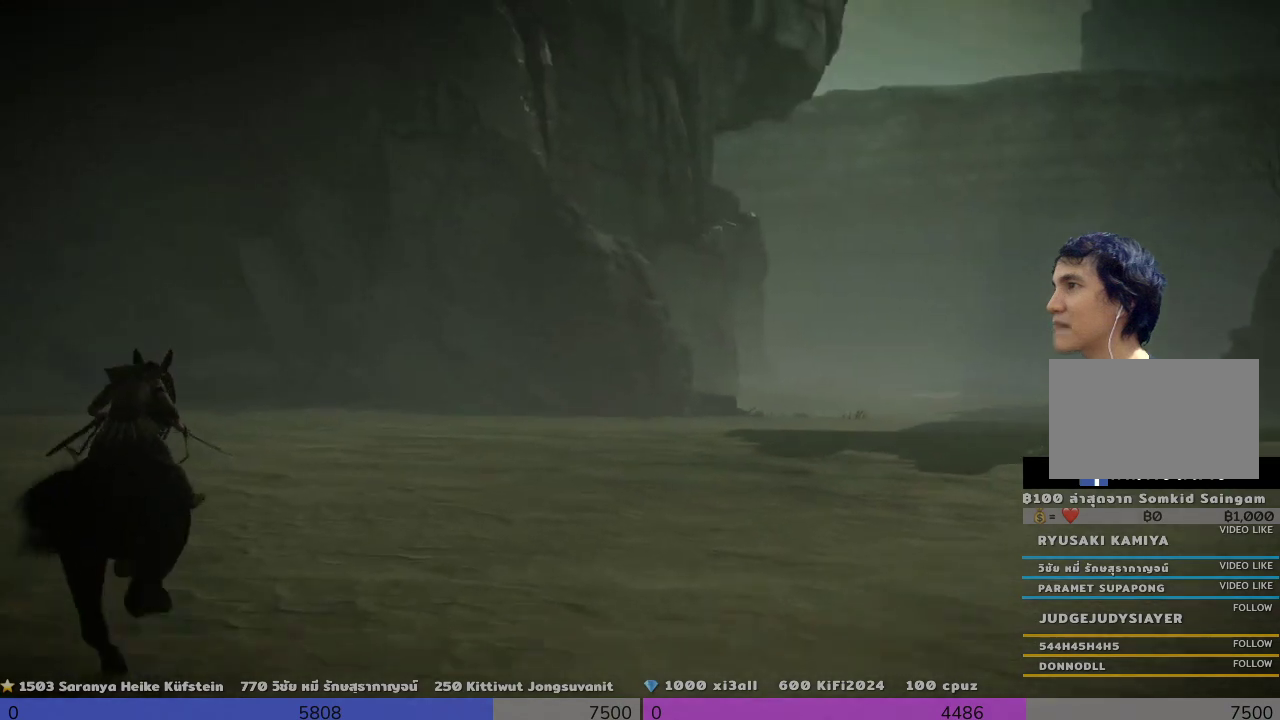
{"buttons": ["TRIANGLE"], "left_stick": "up-right", "right_stick": "center", "events": [[167, "TRIANGLE", "up"], [167, "left_stick", "up-right"], [500, "TRIANGLE", "down"]]}
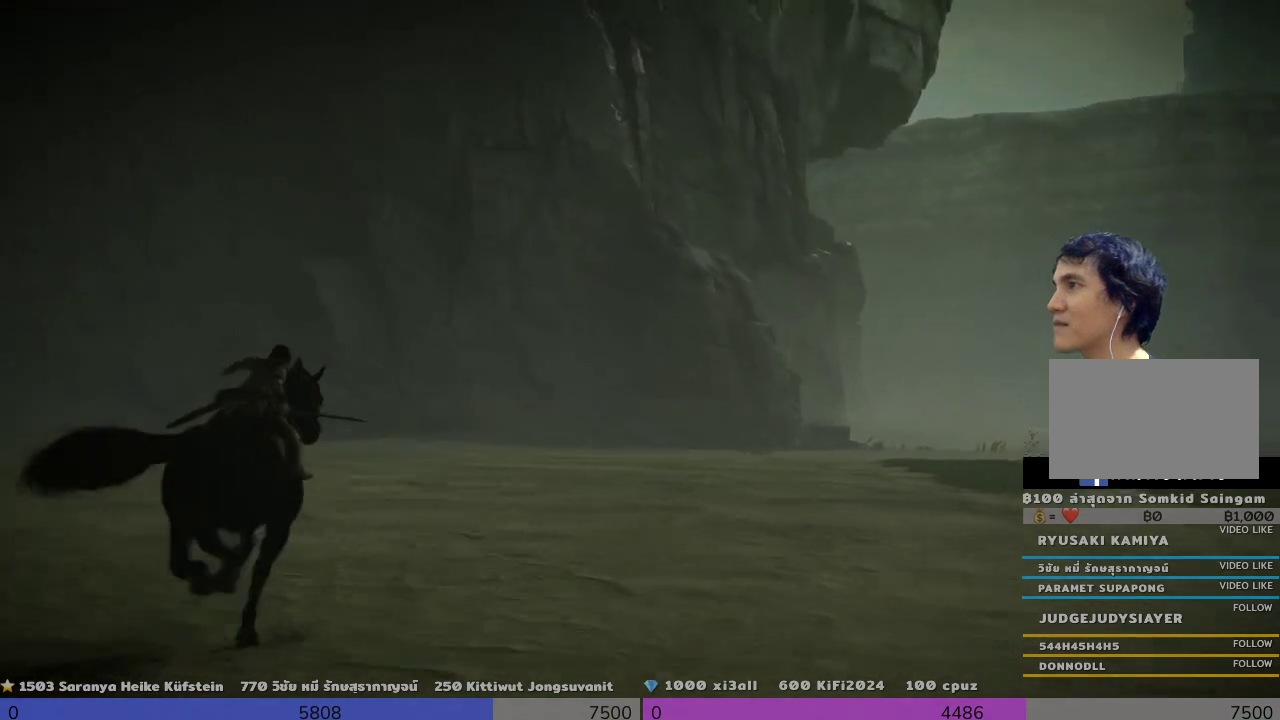
{"buttons": [], "left_stick": "up-right", "right_stick": "center", "events": [[333, "TRIANGLE", "up"]]}
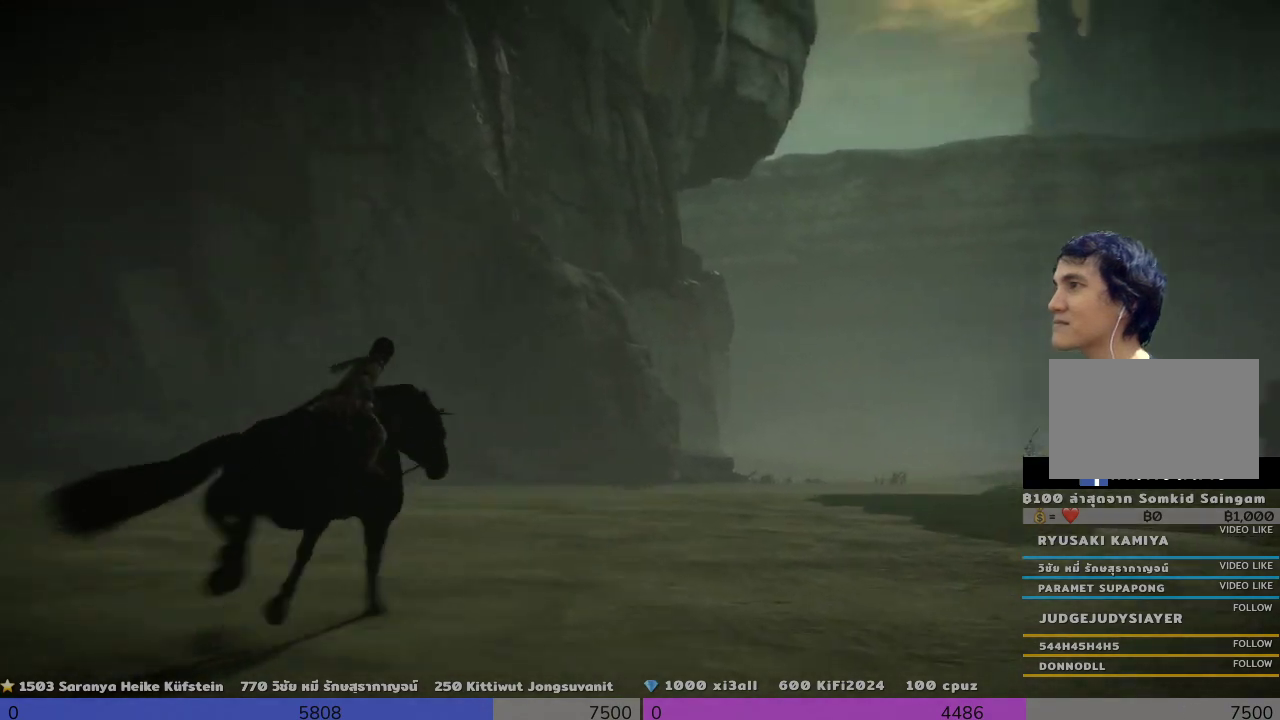
{"buttons": [], "left_stick": "up", "right_stick": "center"}
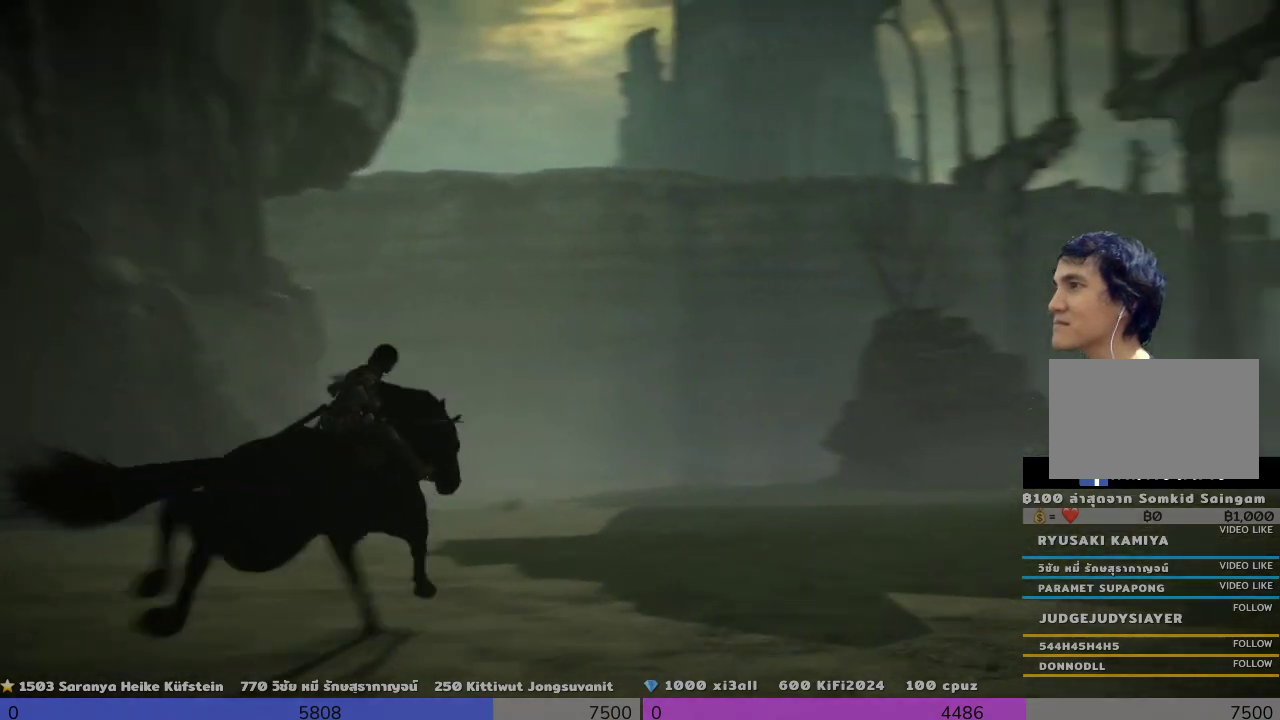
{"buttons": [], "left_stick": "center", "right_stick": "center", "events": [[333, "left_stick", "center"]]}